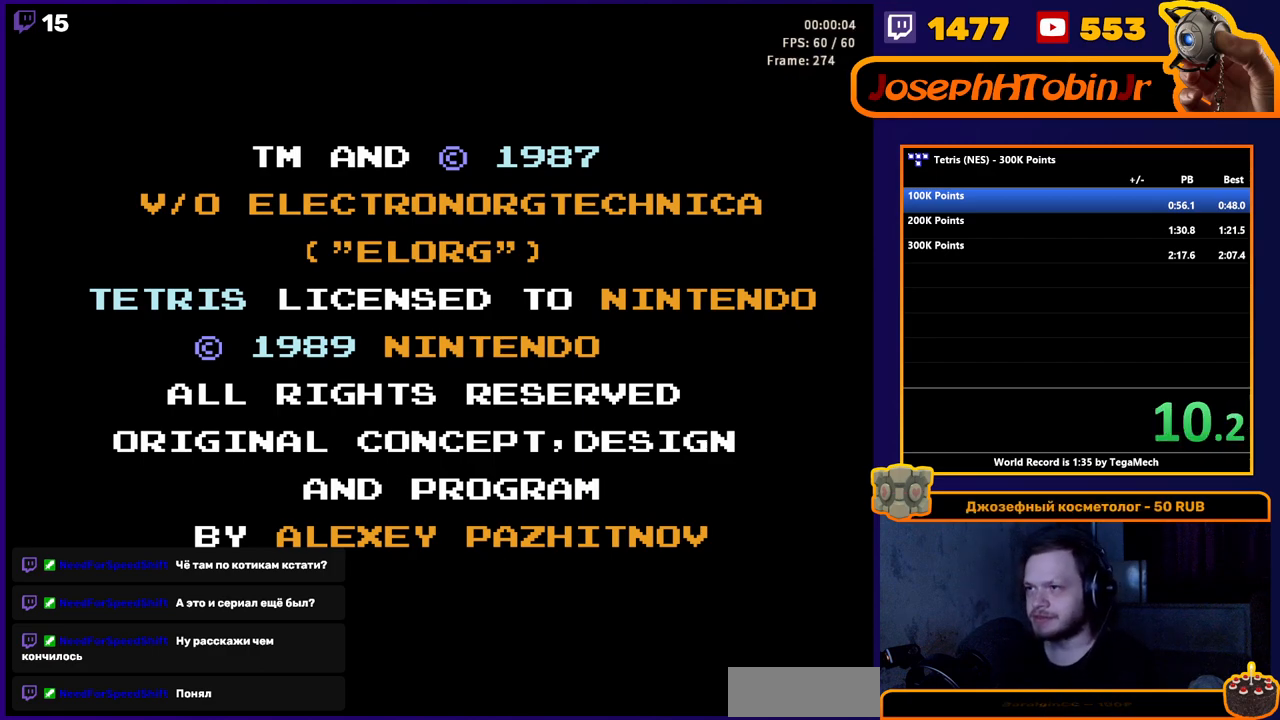
Gameplay with a controller (Nintendo layout); each line is a JSON object with the inputs held at the frame after it. "events" lists button and stick changes between this image and that frame as [ms after this image, input, new state], when the widget could be followed in between. Not read: L3 R3.
{"buttons": [], "events": [[200, "START", "down"], [367, "START", "up"]]}
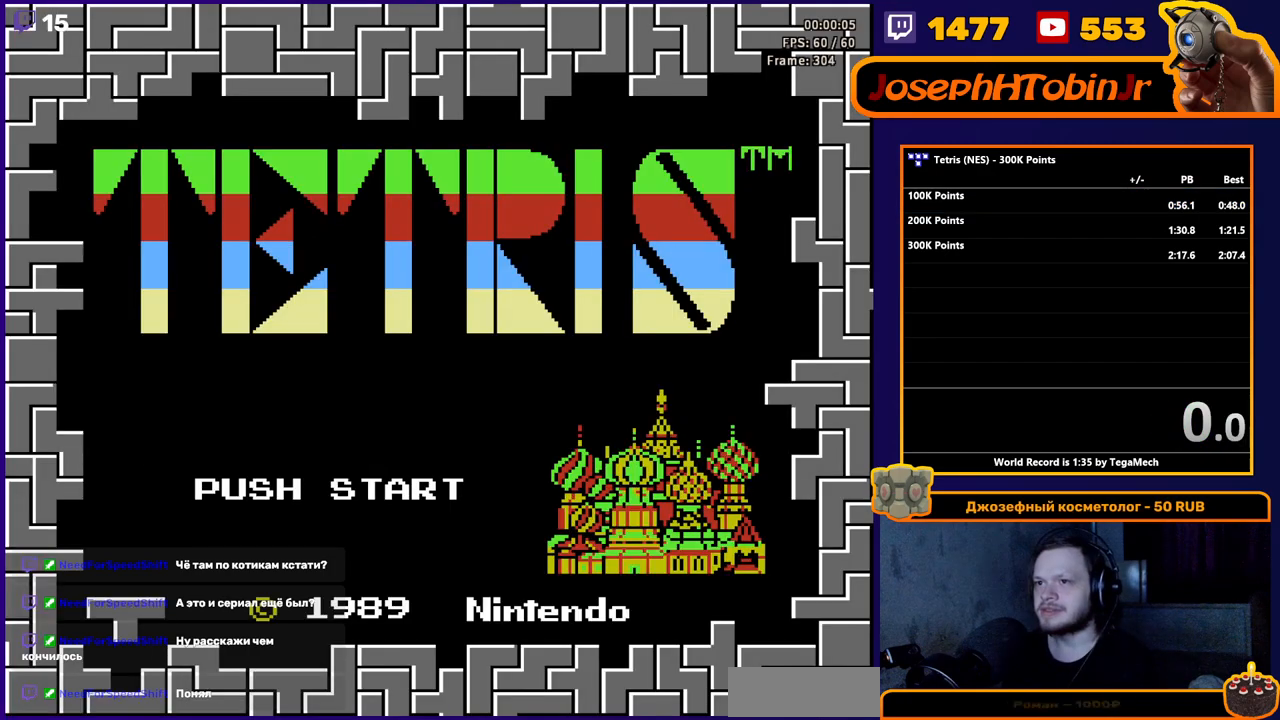
{"buttons": [], "events": [[33, "START", "down"], [133, "START", "up"], [200, "DPAD_DOWN", "down"], [300, "DPAD_DOWN", "up"], [367, "DPAD_DOWN", "down"], [450, "DPAD_DOWN", "up"]]}
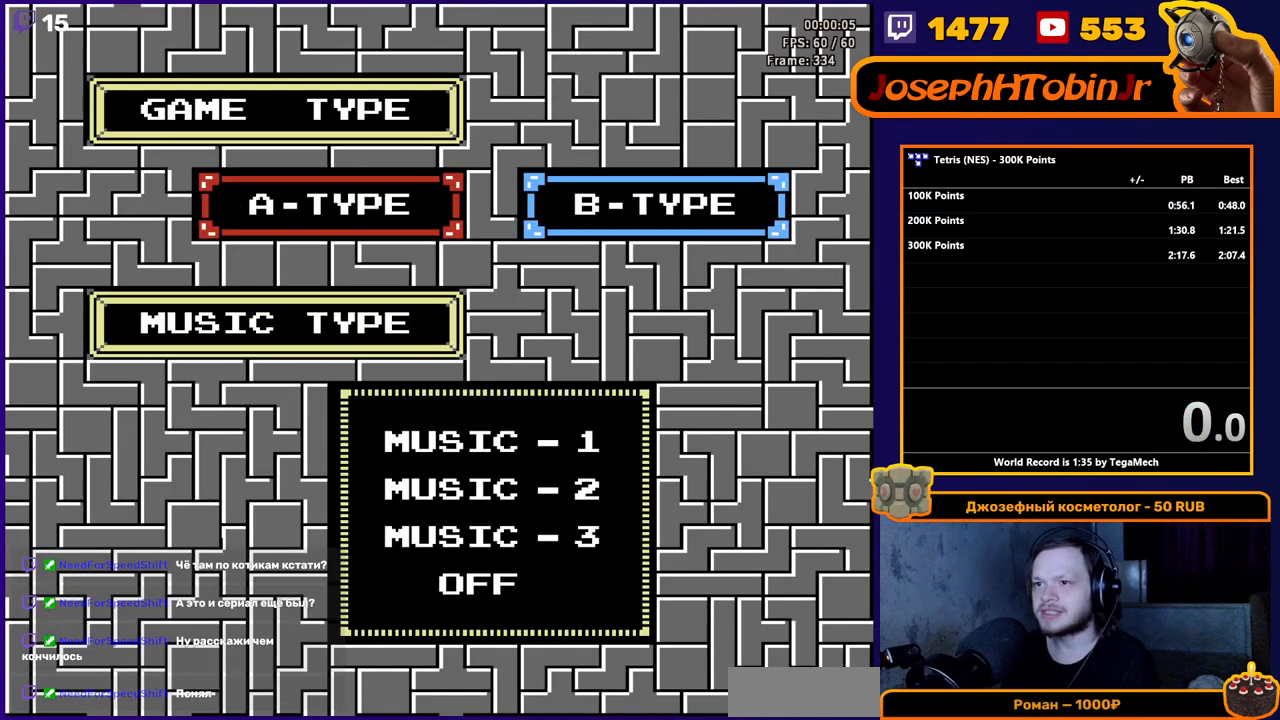
{"buttons": [], "events": [[17, "DPAD_DOWN", "down"], [100, "DPAD_DOWN", "up"], [200, "START", "down"], [267, "START", "up"], [283, "DPAD_DOWN", "down"], [400, "DPAD_DOWN", "up"]]}
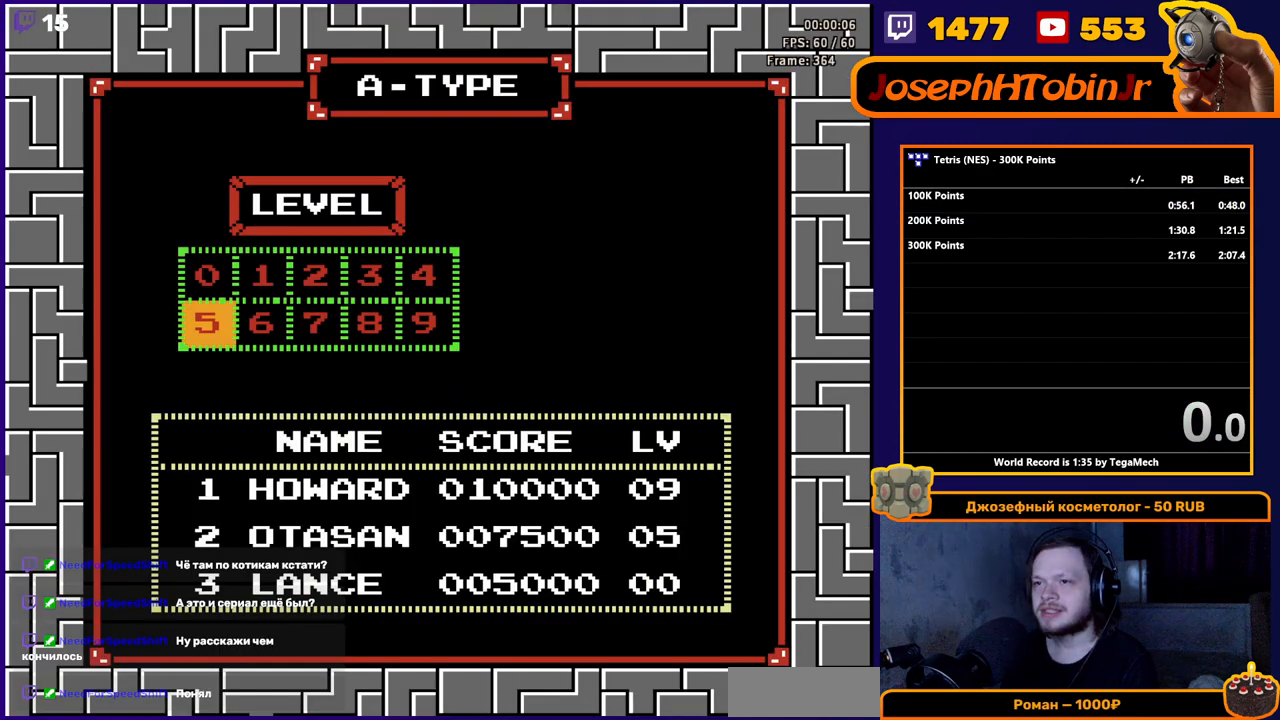
{"buttons": ["A"], "events": [[17, "DPAD_RIGHT", "down"], [83, "DPAD_RIGHT", "up"], [150, "DPAD_RIGHT", "down"], [233, "DPAD_RIGHT", "up"], [300, "DPAD_RIGHT", "down"], [400, "DPAD_RIGHT", "up"], [433, "A", "down"]]}
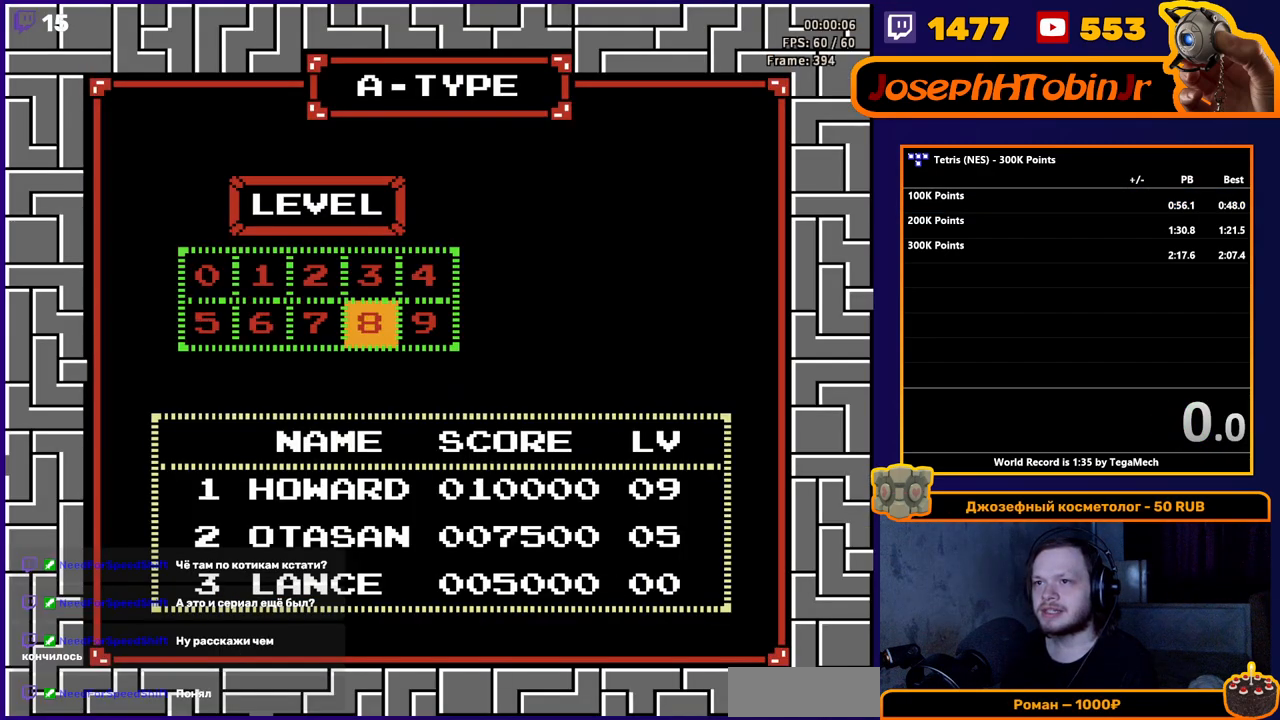
{"buttons": ["DPAD_DOWN"], "events": [[267, "START", "down"], [317, "START", "up"], [400, "A", "up"], [483, "DPAD_DOWN", "down"]]}
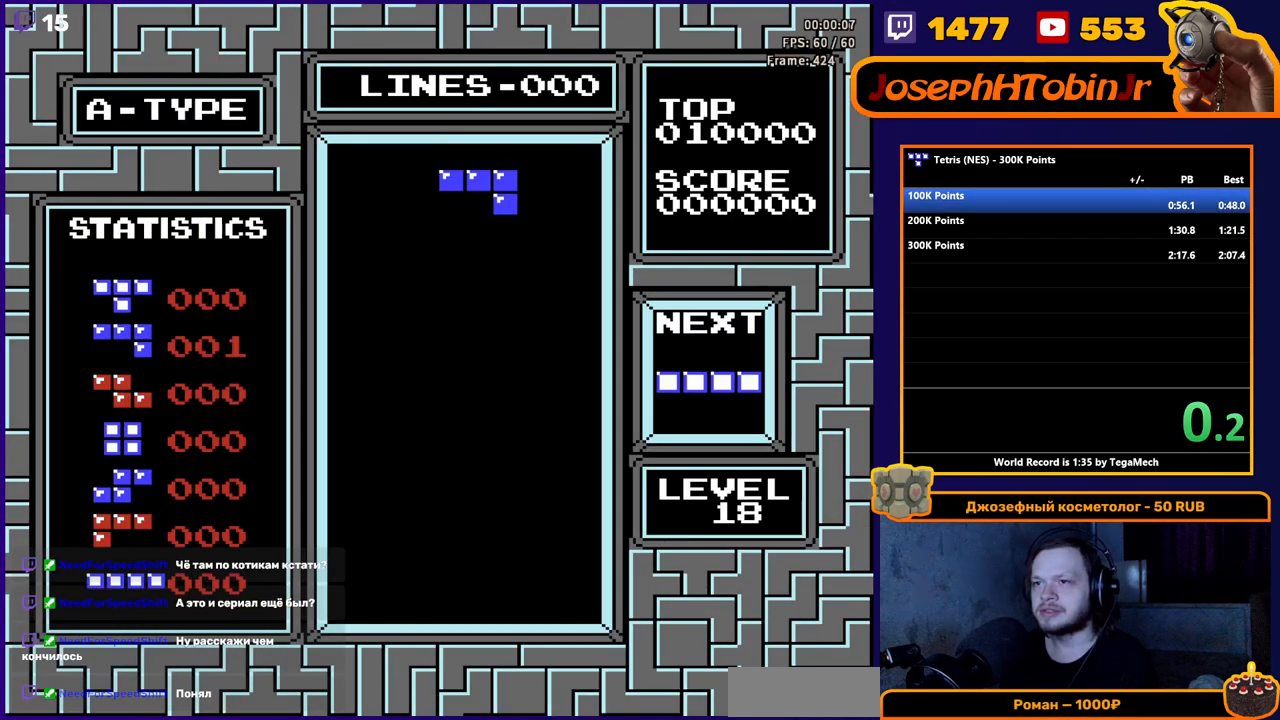
{"buttons": ["A", "DPAD_DOWN"], "events": [[333, "A", "down"], [417, "A", "up"], [500, "A", "down"]]}
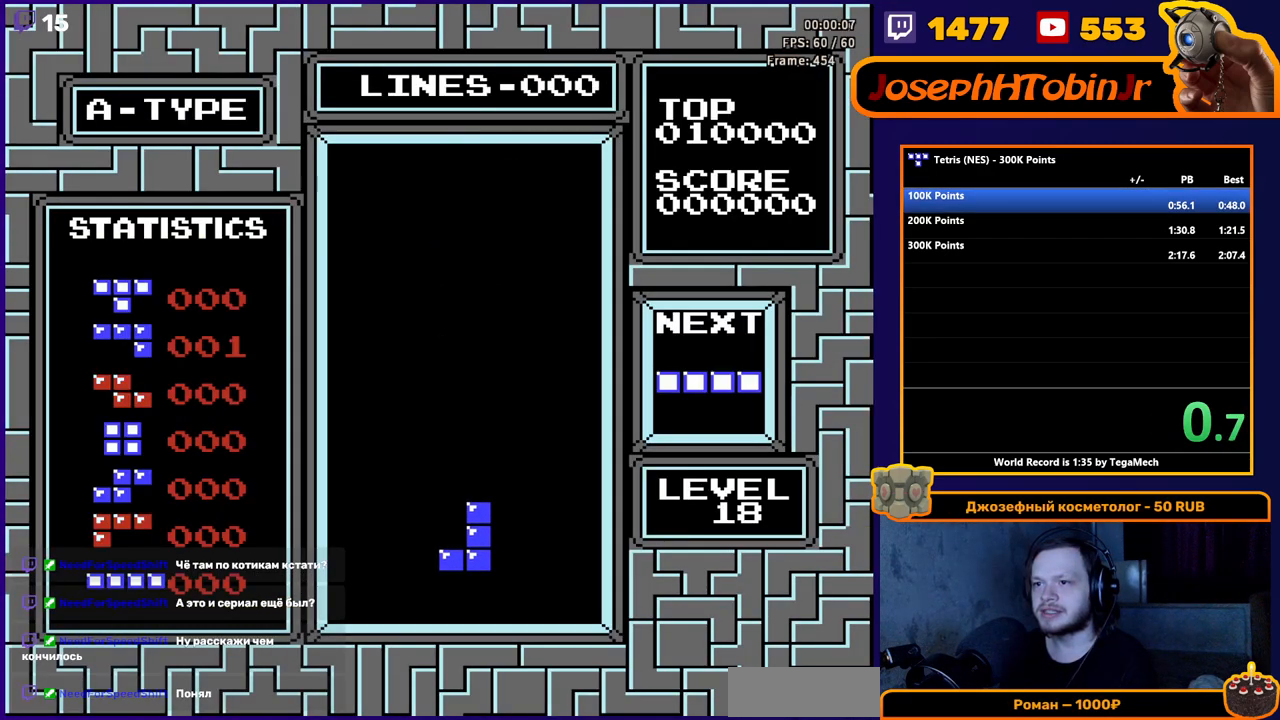
{"buttons": ["DPAD_LEFT"], "events": [[83, "A", "up"], [150, "DPAD_DOWN", "up"], [217, "DPAD_LEFT", "down"]]}
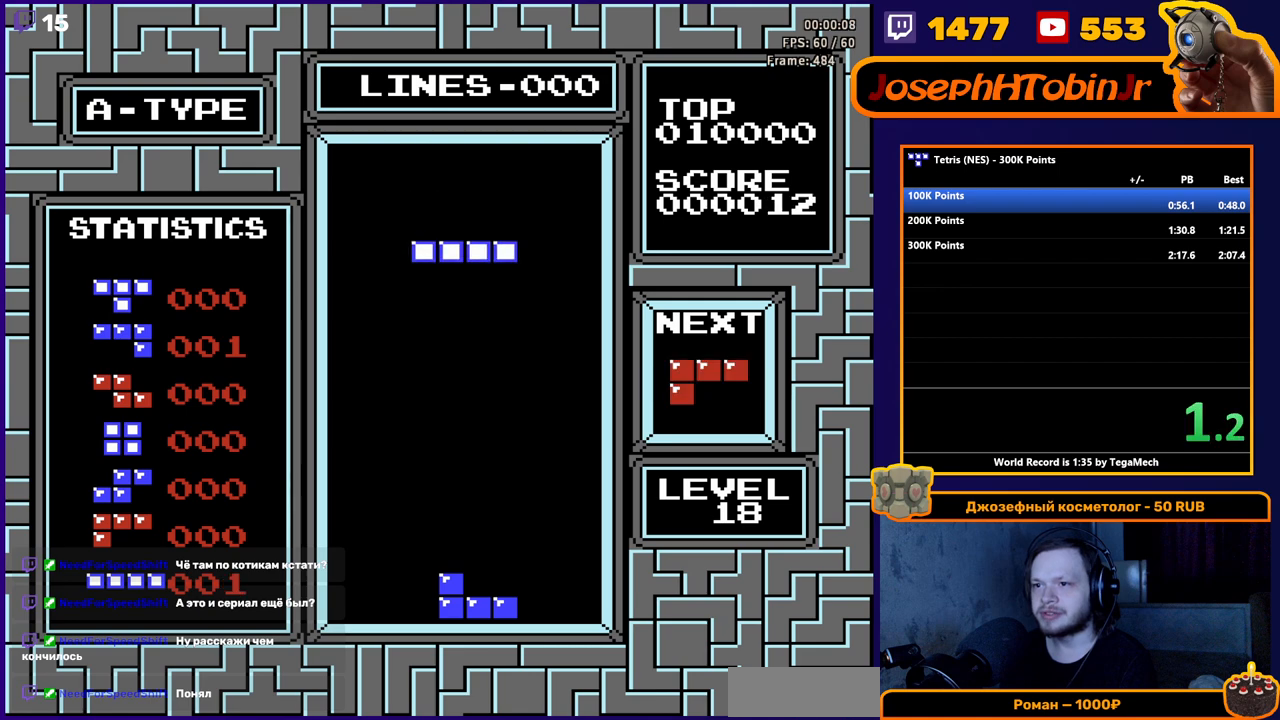
{"buttons": ["DPAD_DOWN"], "events": [[350, "DPAD_DOWN", "down"], [350, "DPAD_LEFT", "up"]]}
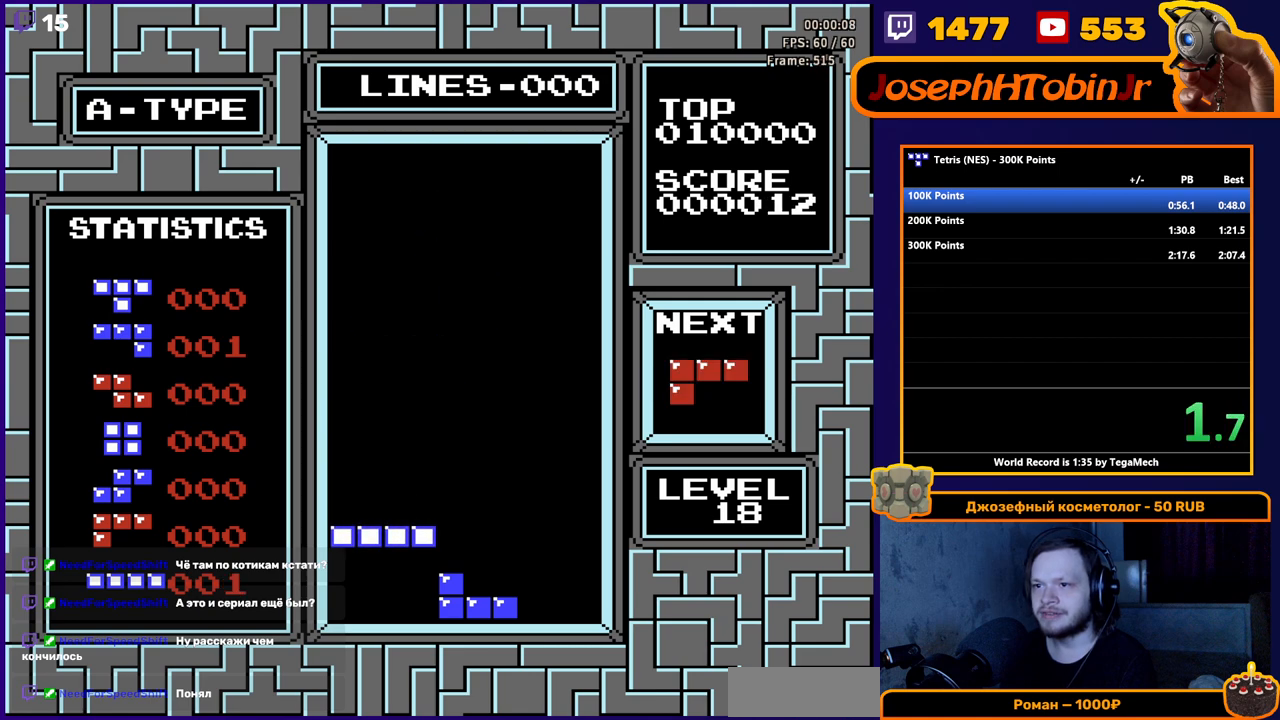
{"buttons": ["DPAD_LEFT"], "events": [[150, "DPAD_DOWN", "up"], [200, "DPAD_LEFT", "down"], [367, "A", "down"], [450, "A", "up"]]}
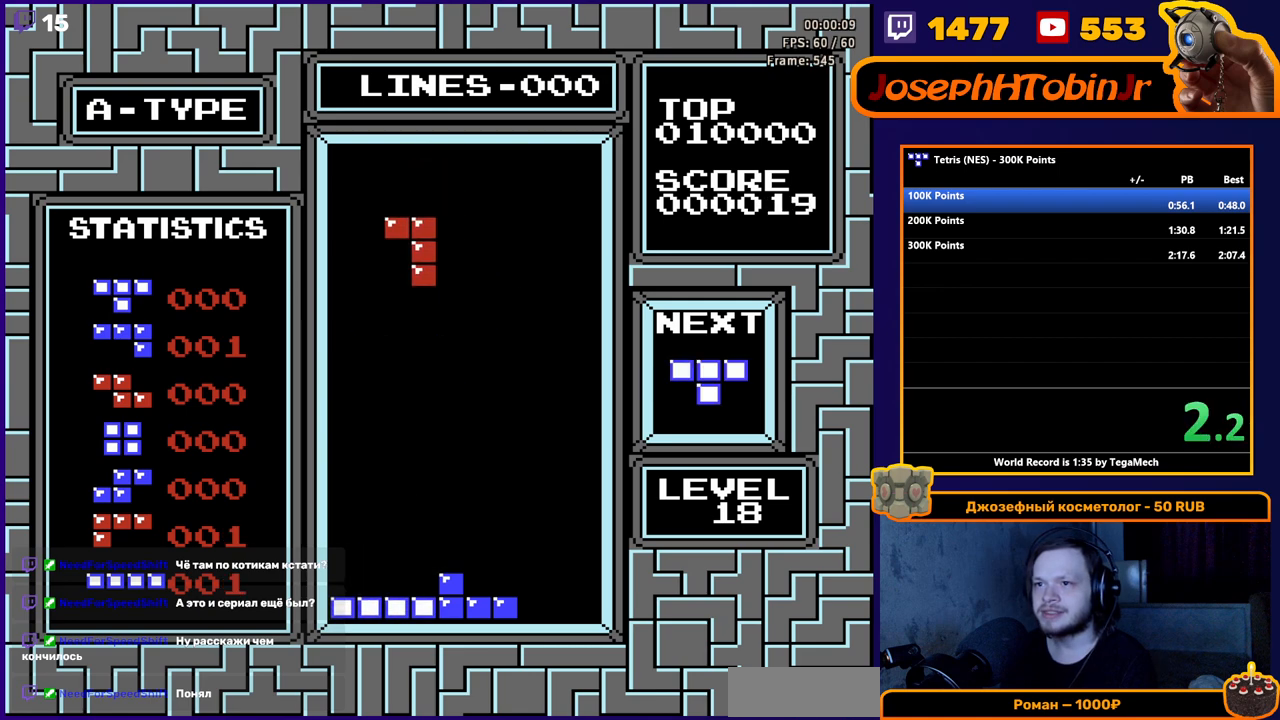
{"buttons": ["DPAD_DOWN"], "events": [[17, "A", "down"], [117, "A", "up"], [217, "DPAD_DOWN", "down"], [217, "DPAD_LEFT", "up"]]}
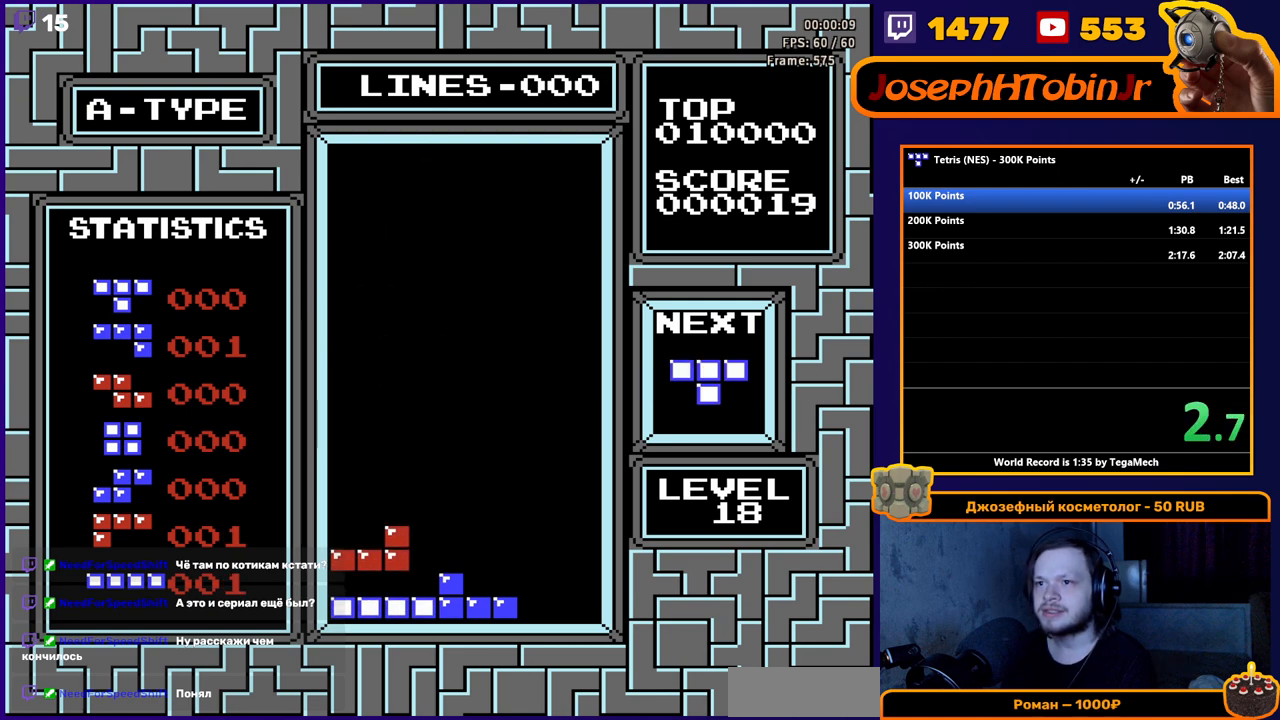
{"buttons": [], "events": [[133, "DPAD_DOWN", "up"], [250, "DPAD_LEFT", "down"], [283, "B", "down"], [333, "DPAD_LEFT", "up"], [383, "B", "up"], [383, "DPAD_LEFT", "down"], [500, "DPAD_LEFT", "up"]]}
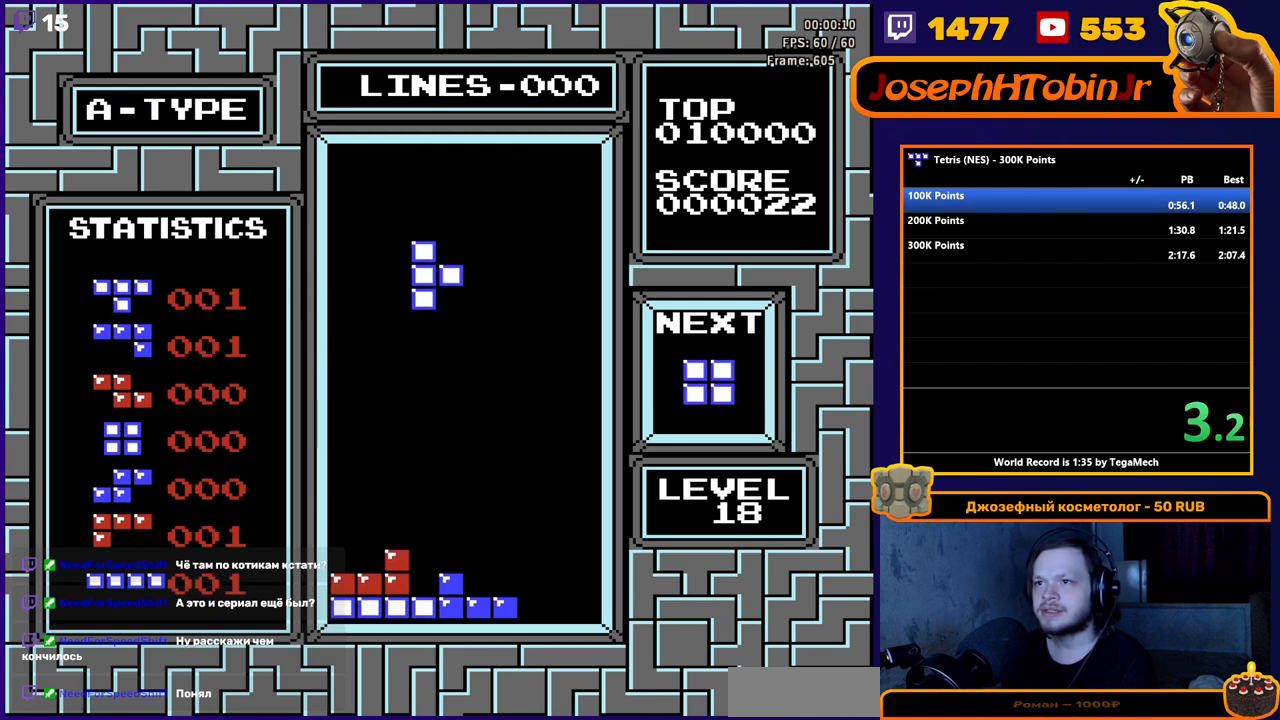
{"buttons": [], "events": [[67, "DPAD_DOWN", "down"], [500, "DPAD_DOWN", "up"]]}
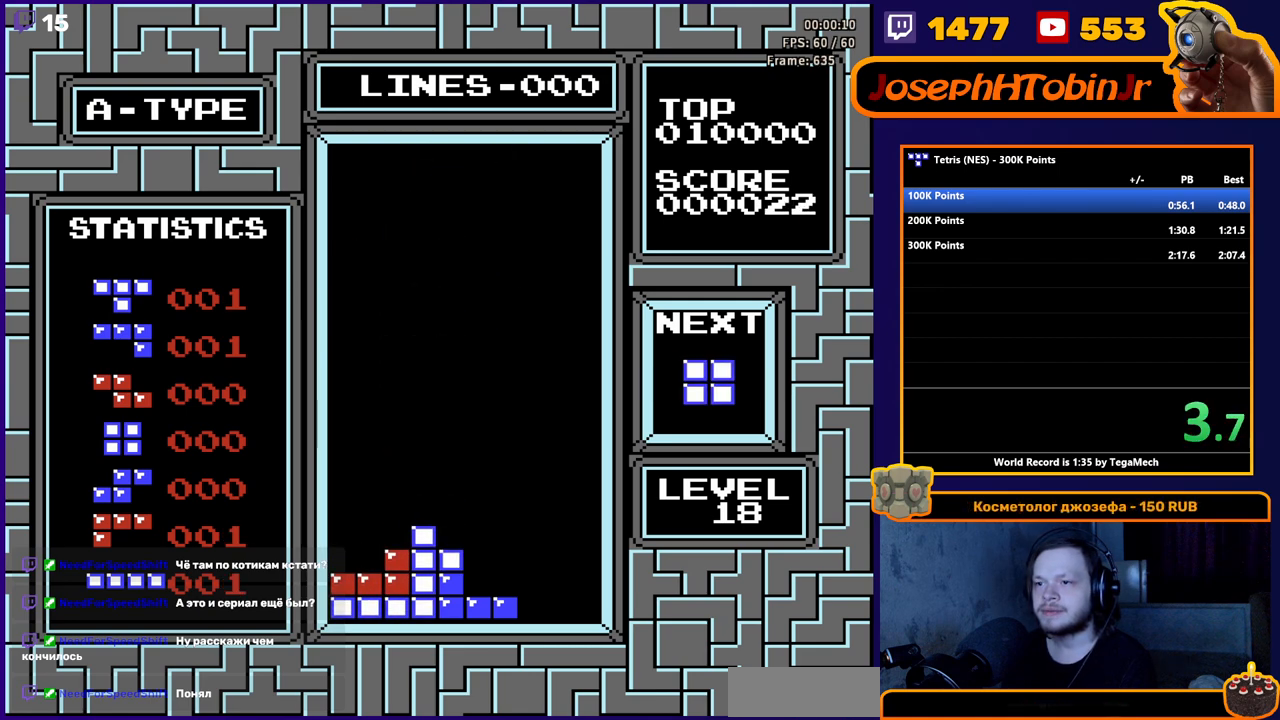
{"buttons": ["DPAD_RIGHT"], "events": [[67, "DPAD_RIGHT", "down"]]}
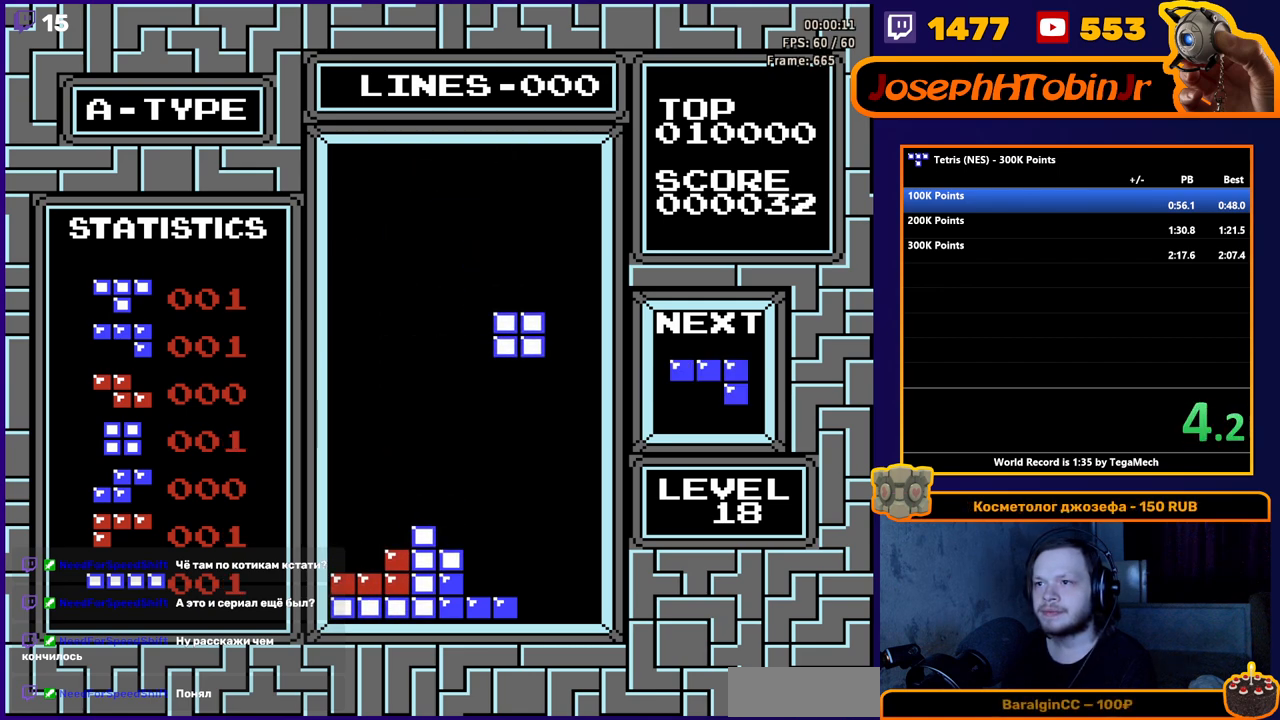
{"buttons": [], "events": [[50, "DPAD_RIGHT", "up"], [200, "DPAD_DOWN", "down"], [450, "DPAD_DOWN", "up"]]}
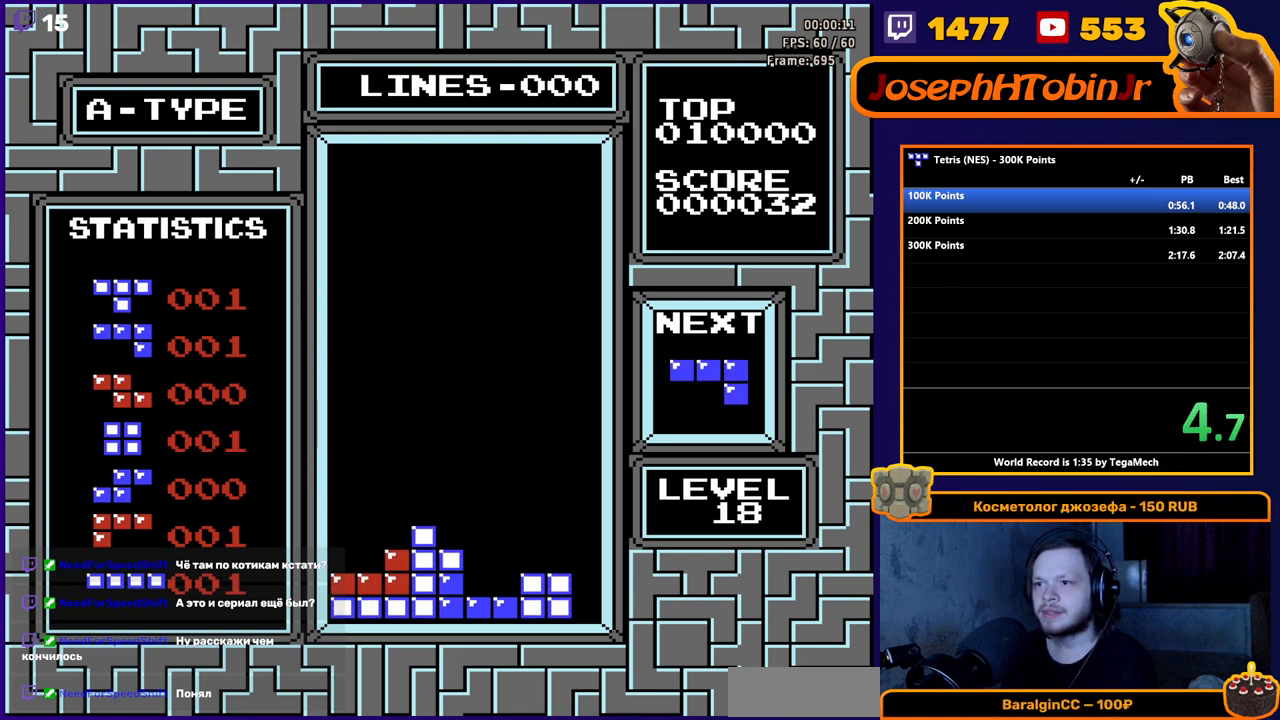
{"buttons": [], "events": [[33, "DPAD_RIGHT", "down"], [250, "A", "down"], [367, "A", "up"], [417, "DPAD_RIGHT", "up"]]}
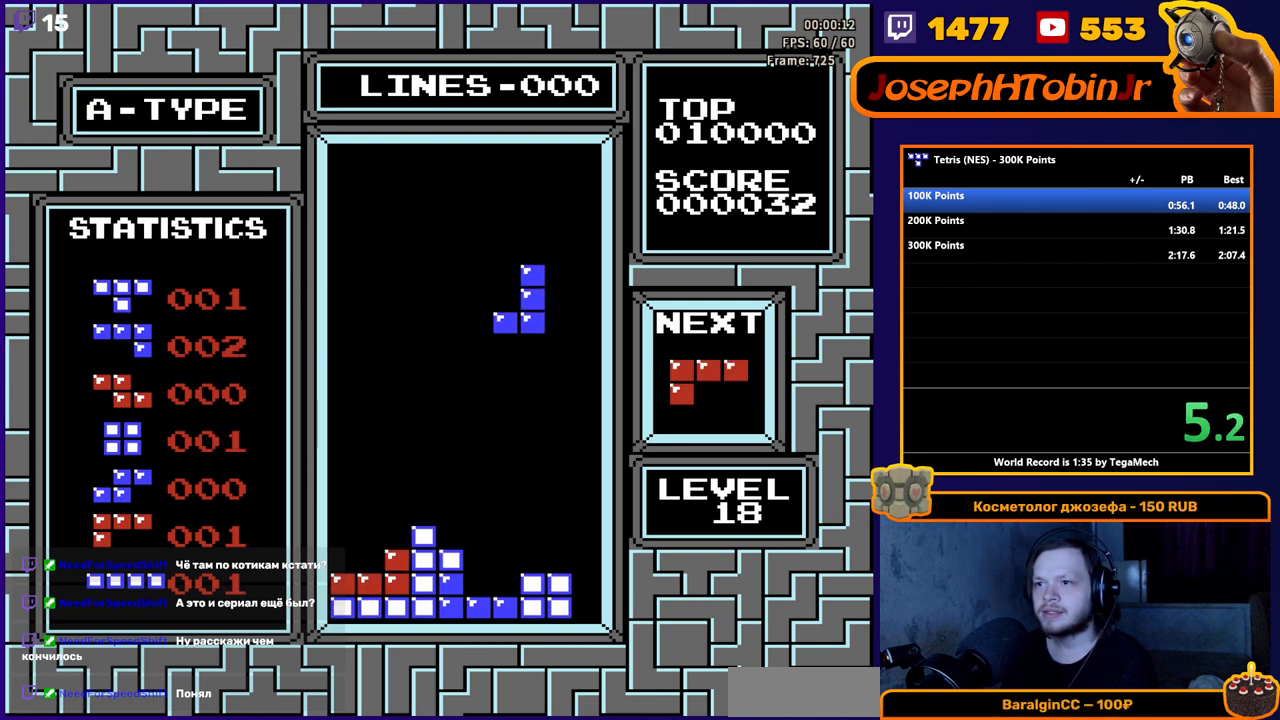
{"buttons": ["DPAD_DOWN"], "events": [[50, "DPAD_DOWN", "down"], [217, "DPAD_DOWN", "up"], [267, "DPAD_RIGHT", "down"], [367, "DPAD_RIGHT", "up"], [400, "DPAD_DOWN", "down"]]}
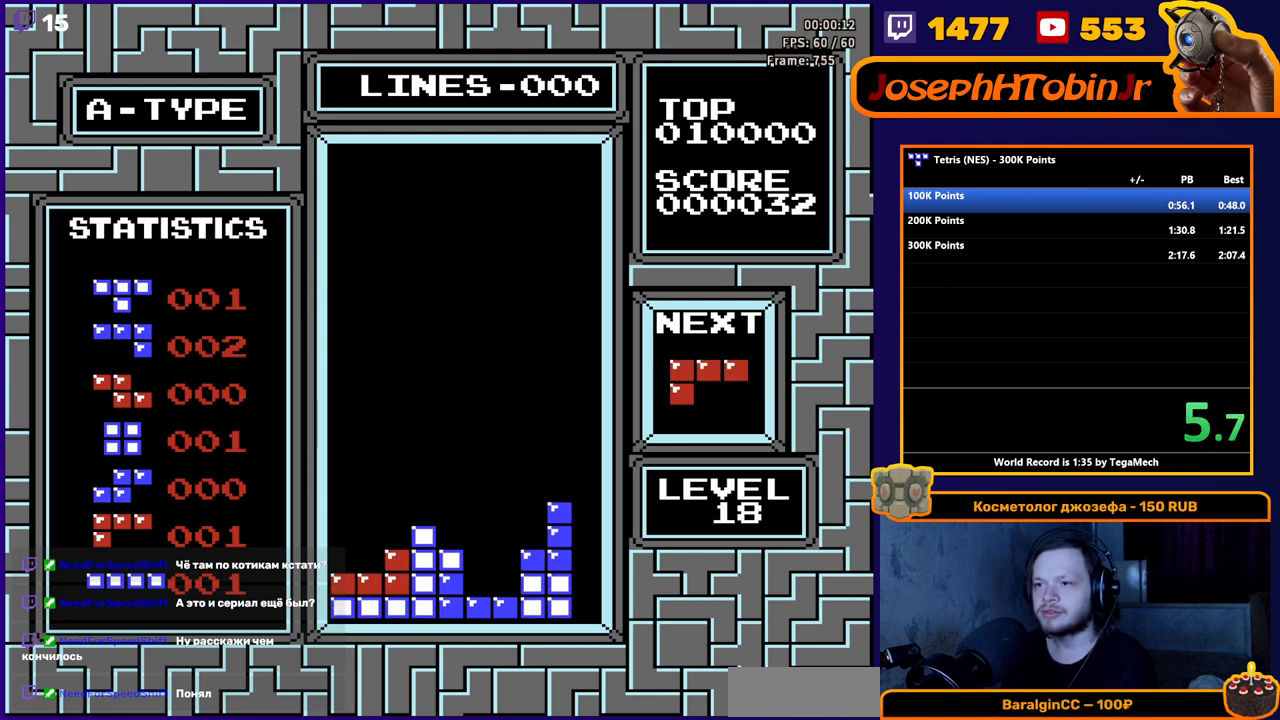
{"buttons": ["DPAD_LEFT"], "events": [[17, "DPAD_DOWN", "up"], [50, "DPAD_LEFT", "down"], [283, "B", "down"], [400, "B", "up"]]}
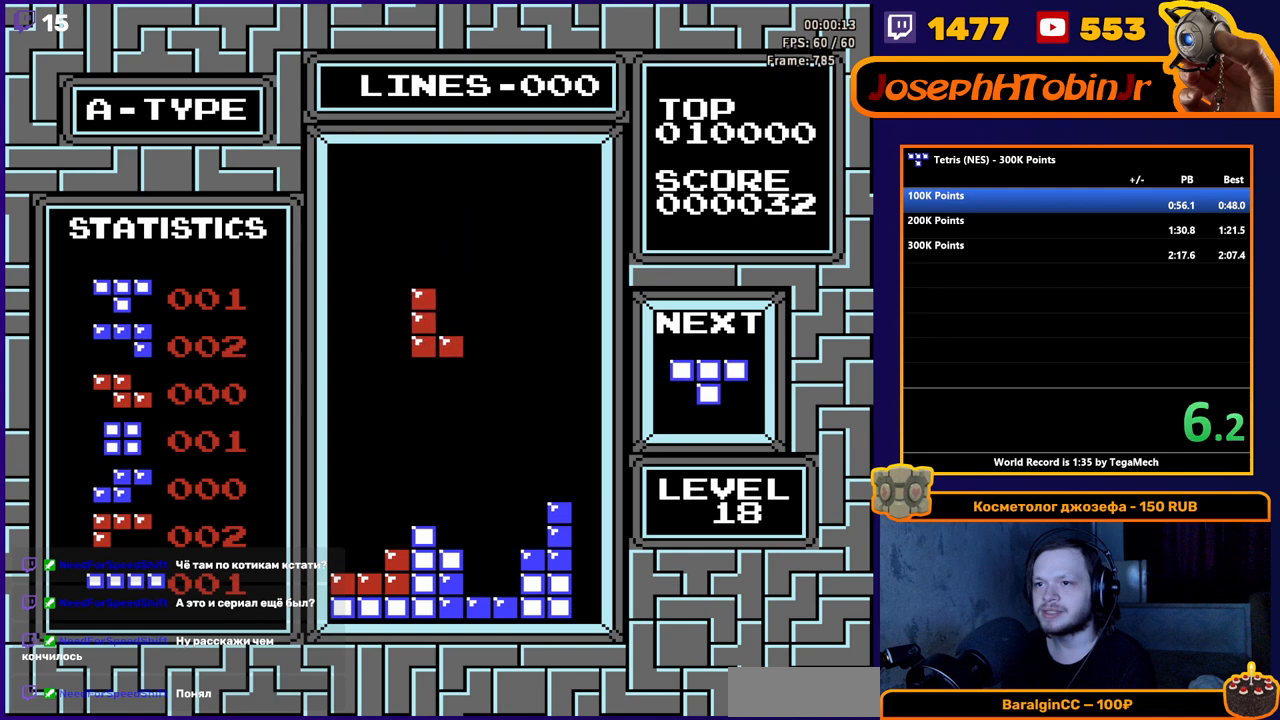
{"buttons": ["DPAD_DOWN"], "events": [[333, "DPAD_DOWN", "down"], [333, "DPAD_LEFT", "up"]]}
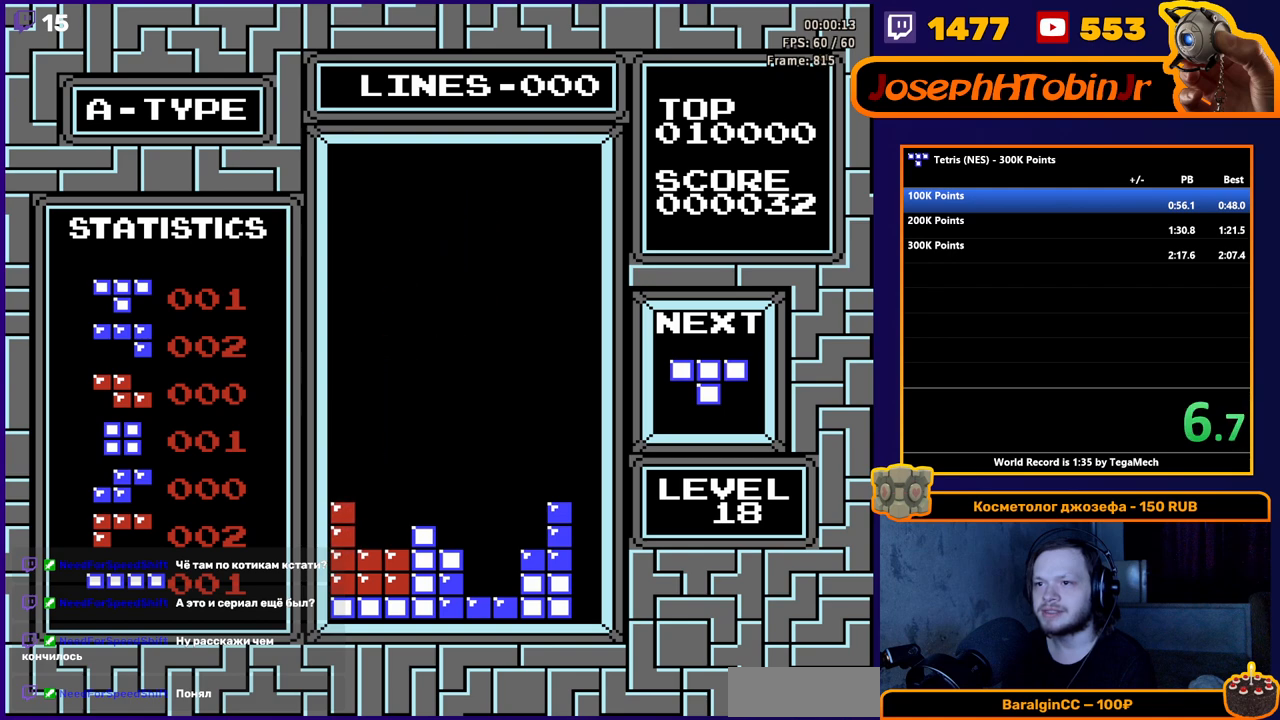
{"buttons": ["DPAD_DOWN"], "events": [[83, "DPAD_DOWN", "up"], [183, "DPAD_LEFT", "down"], [250, "A", "down"], [283, "DPAD_LEFT", "up"], [300, "DPAD_DOWN", "down"], [350, "A", "up"]]}
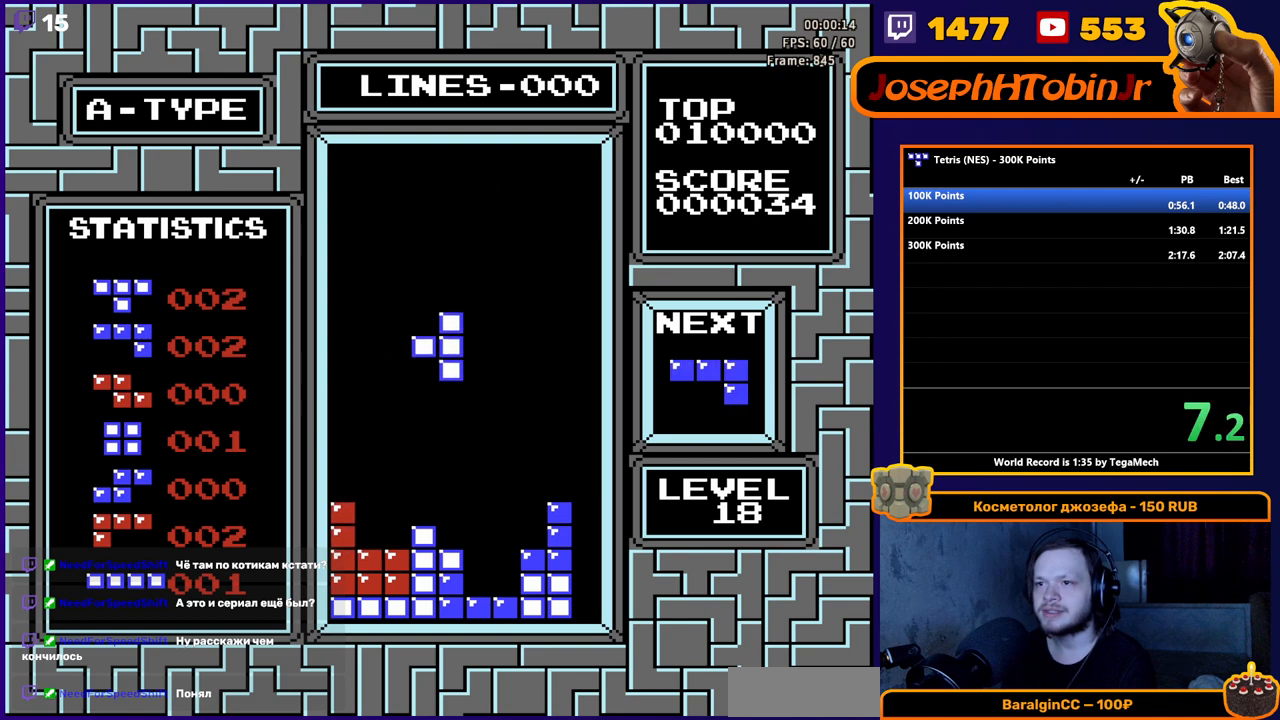
{"buttons": ["DPAD_RIGHT"], "events": [[367, "DPAD_DOWN", "up"], [500, "DPAD_RIGHT", "down"]]}
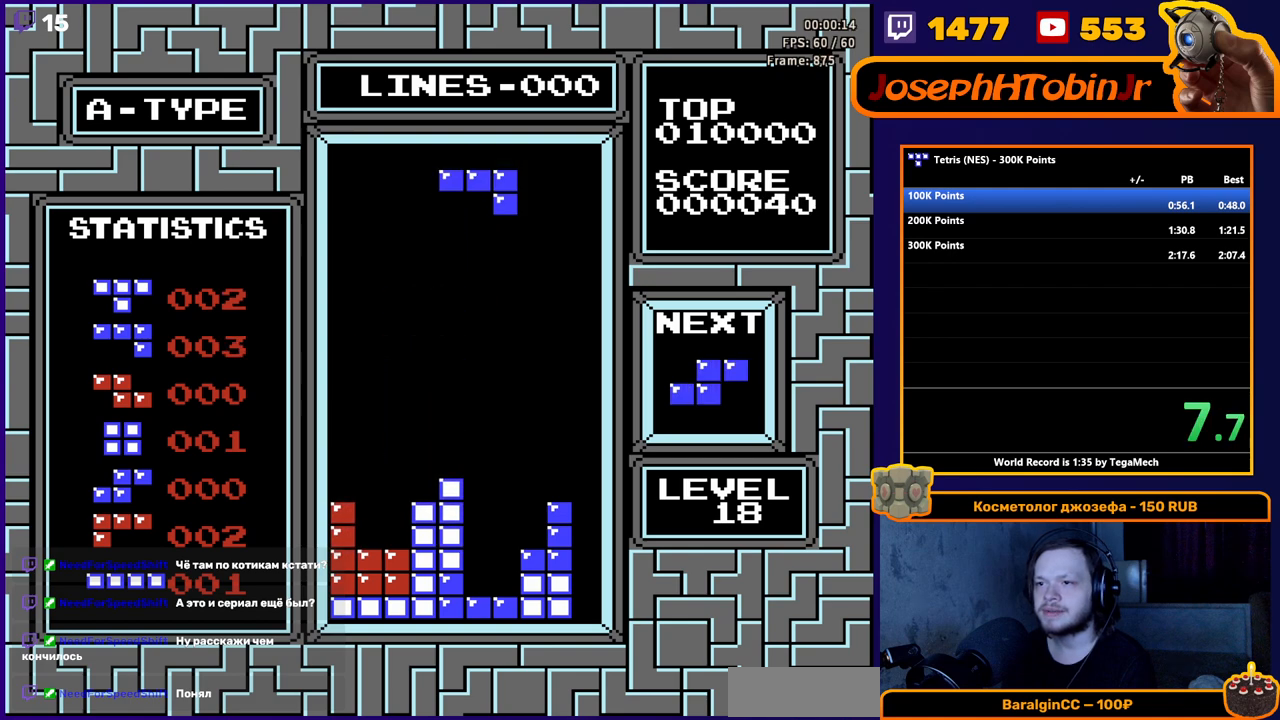
{"buttons": ["DPAD_DOWN"], "events": [[100, "B", "down"], [100, "DPAD_RIGHT", "up"], [150, "DPAD_DOWN", "down"], [217, "B", "up"]]}
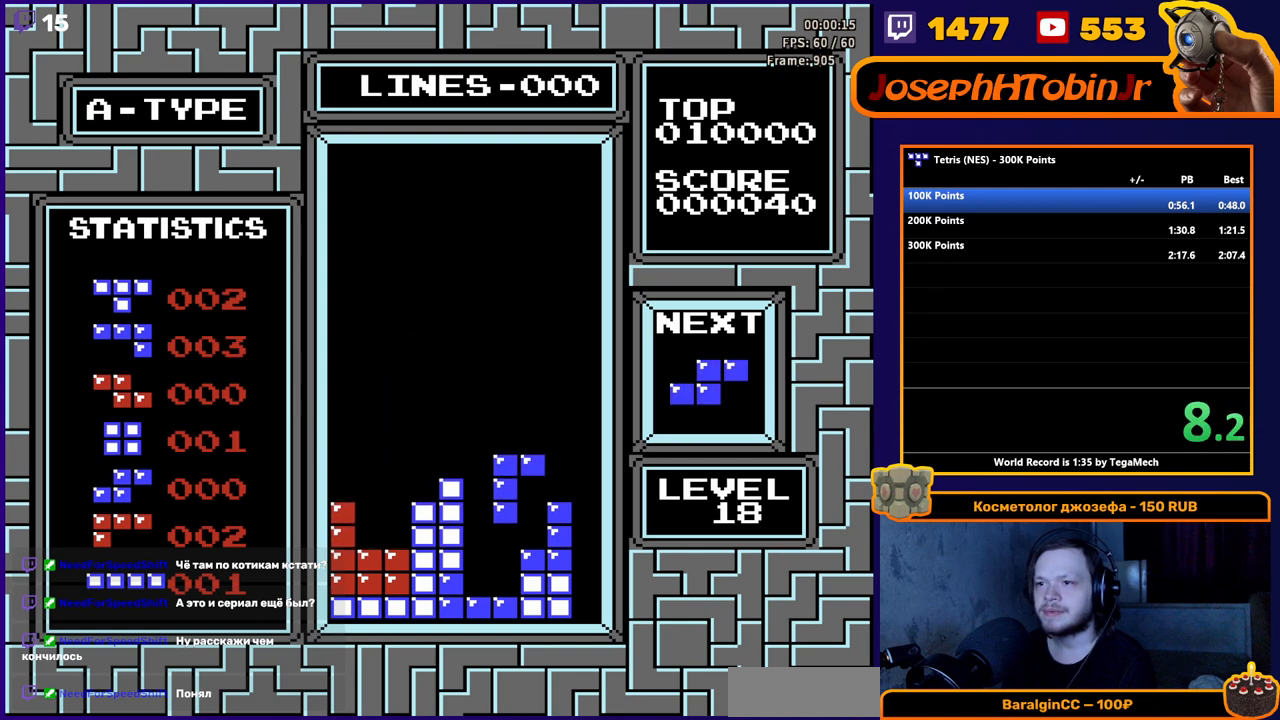
{"buttons": ["DPAD_RIGHT"], "events": [[200, "DPAD_DOWN", "up"], [333, "DPAD_RIGHT", "down"], [417, "DPAD_RIGHT", "up"], [467, "DPAD_RIGHT", "down"]]}
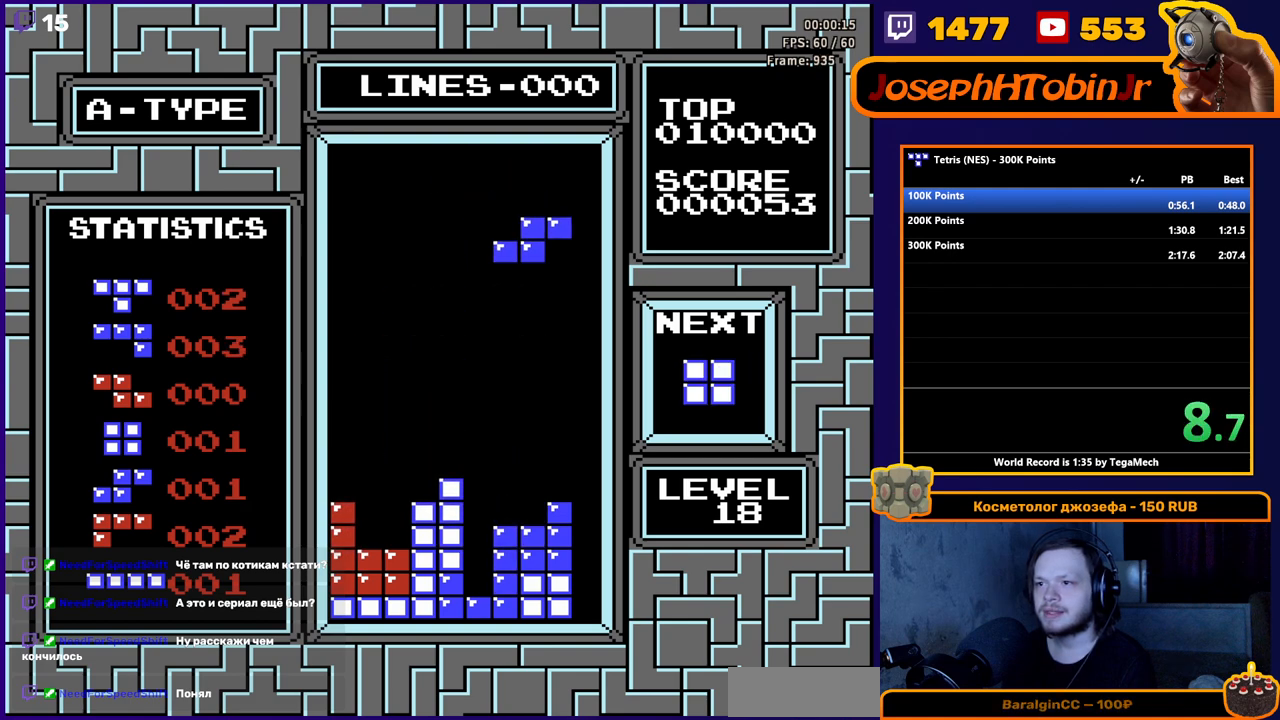
{"buttons": [], "events": [[67, "DPAD_RIGHT", "up"], [83, "DPAD_DOWN", "down"], [467, "DPAD_DOWN", "up"]]}
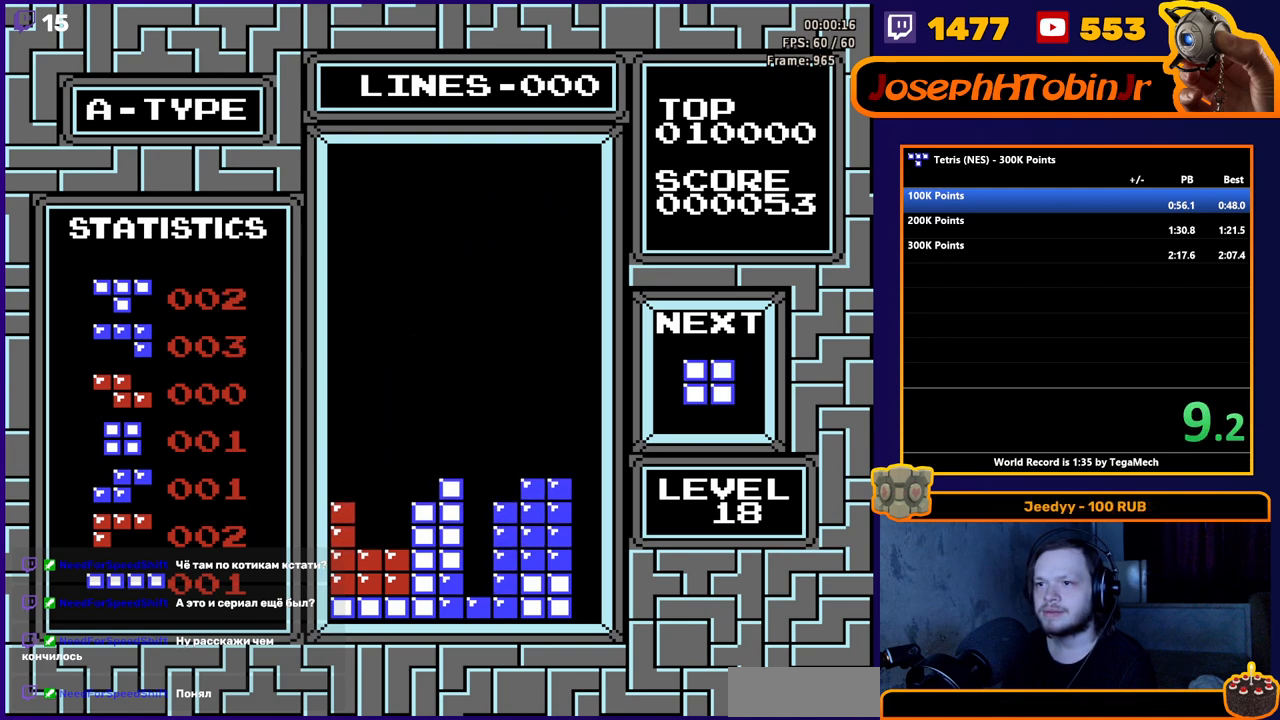
{"buttons": ["DPAD_LEFT"], "events": [[33, "DPAD_LEFT", "down"]]}
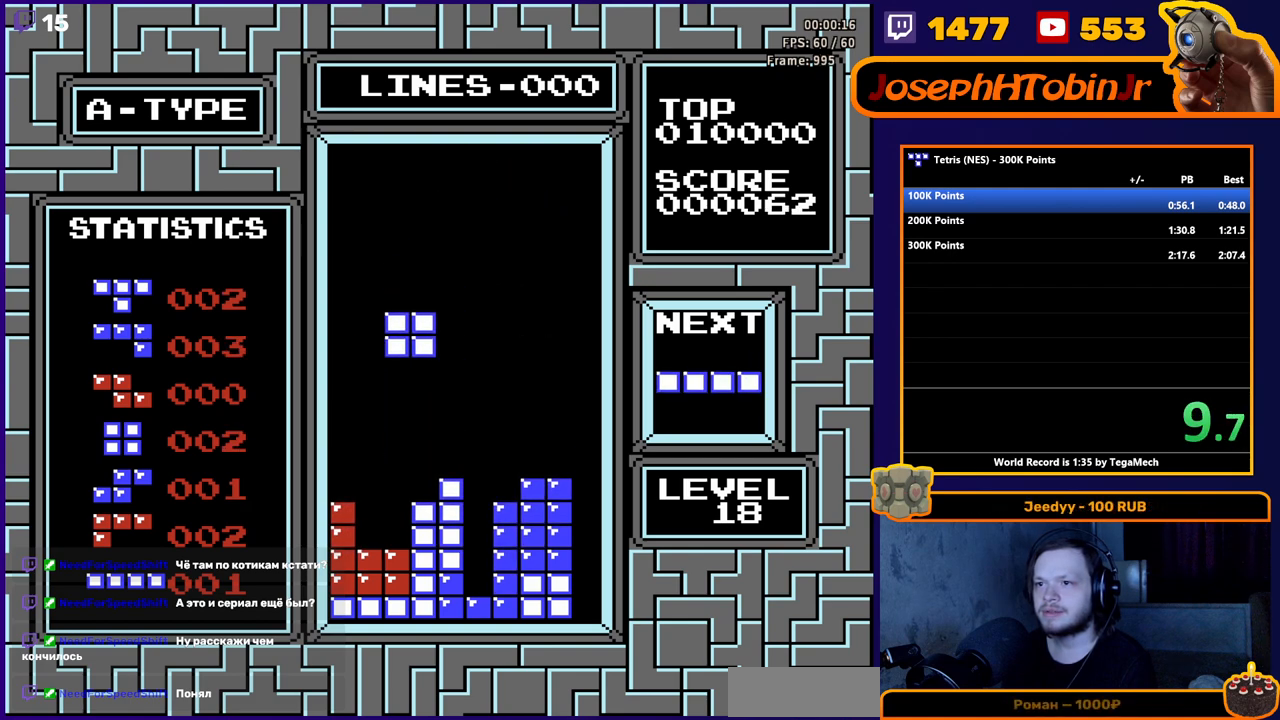
{"buttons": [], "events": [[50, "DPAD_LEFT", "up"], [150, "DPAD_DOWN", "down"], [433, "DPAD_DOWN", "up"]]}
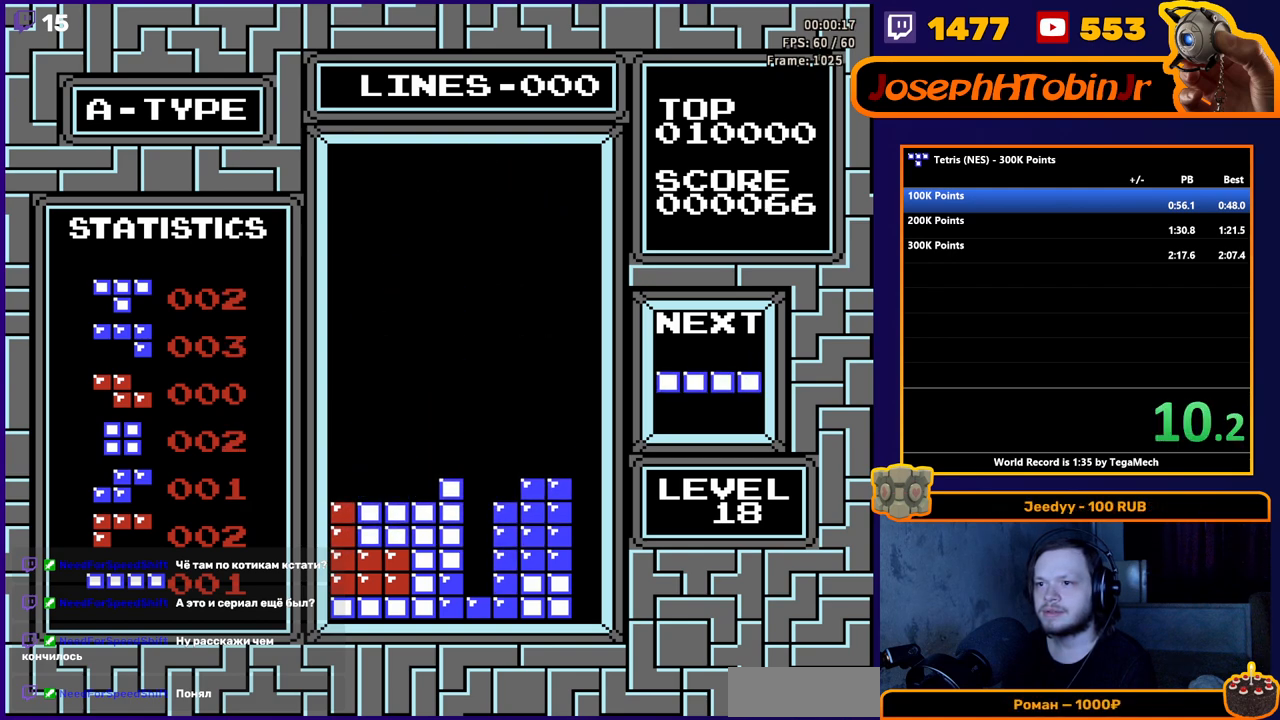
{"buttons": ["DPAD_DOWN"], "events": [[67, "DPAD_DOWN", "down"], [117, "B", "down"], [233, "B", "up"]]}
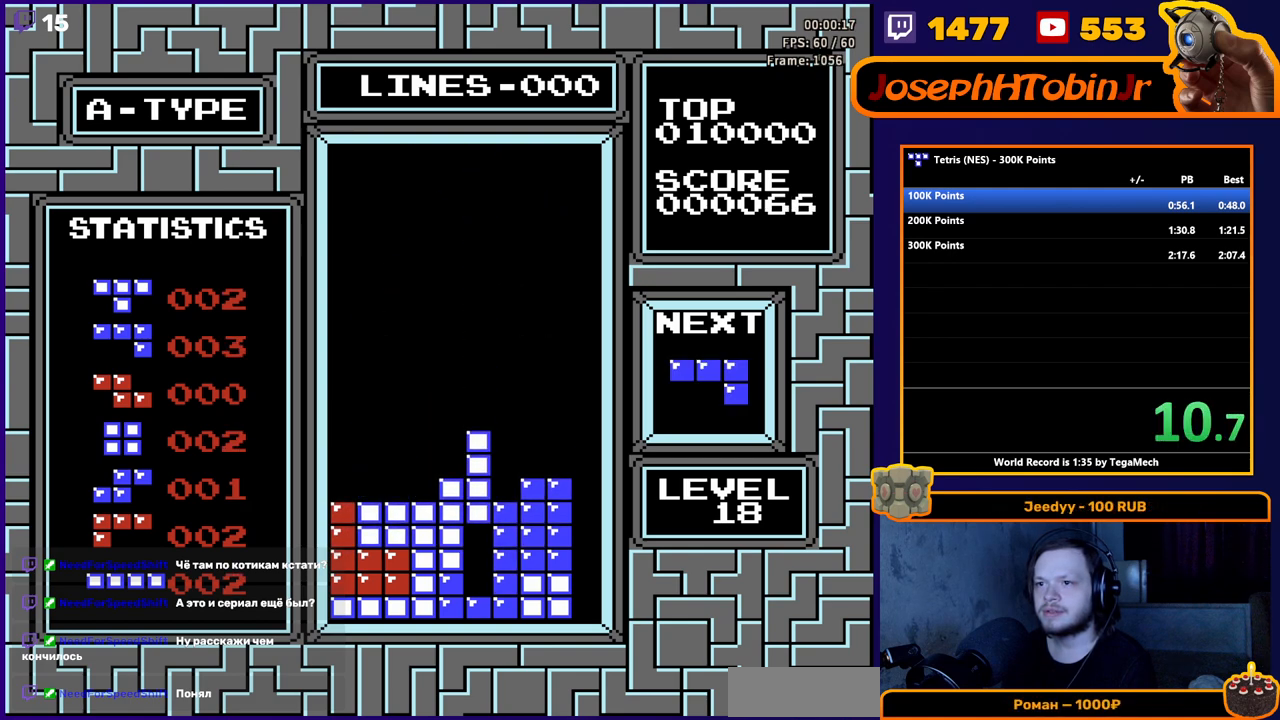
{"buttons": ["DPAD_LEFT"], "events": [[83, "DPAD_DOWN", "up"], [117, "DPAD_LEFT", "down"], [400, "A", "down"], [467, "A", "up"]]}
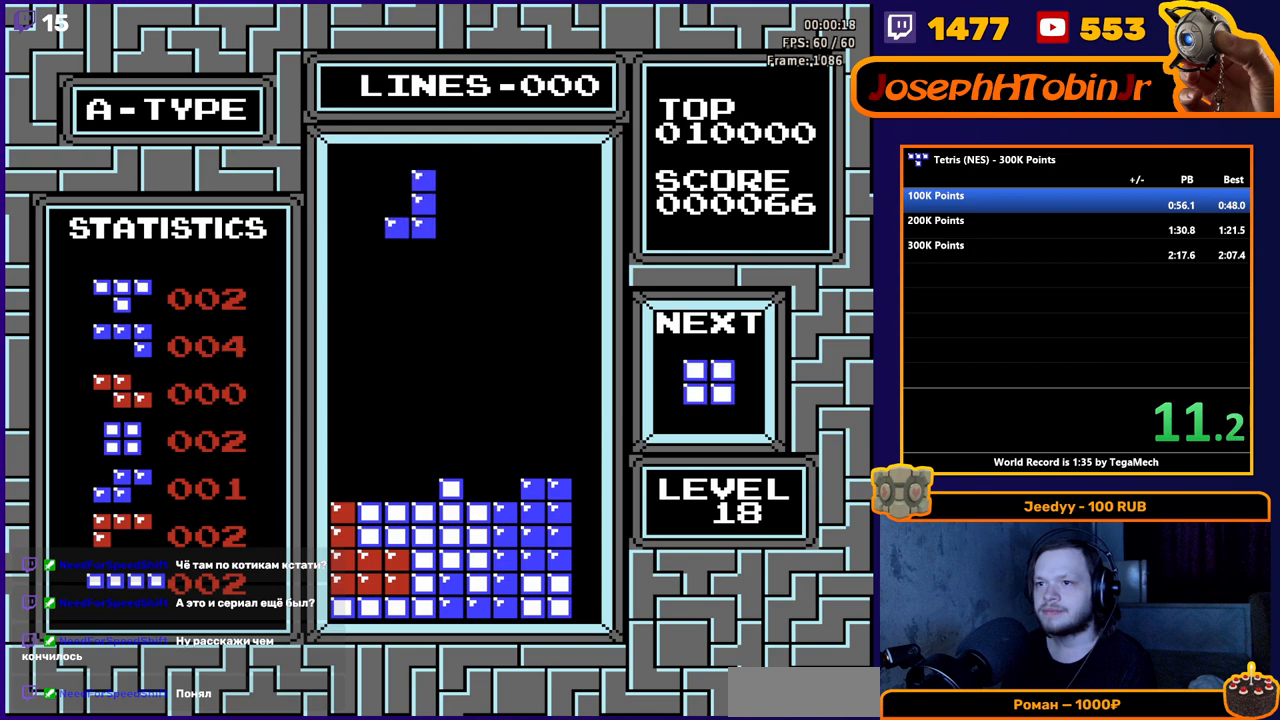
{"buttons": ["DPAD_DOWN"], "events": [[50, "A", "down"], [167, "A", "up"], [250, "DPAD_LEFT", "up"], [283, "DPAD_DOWN", "down"]]}
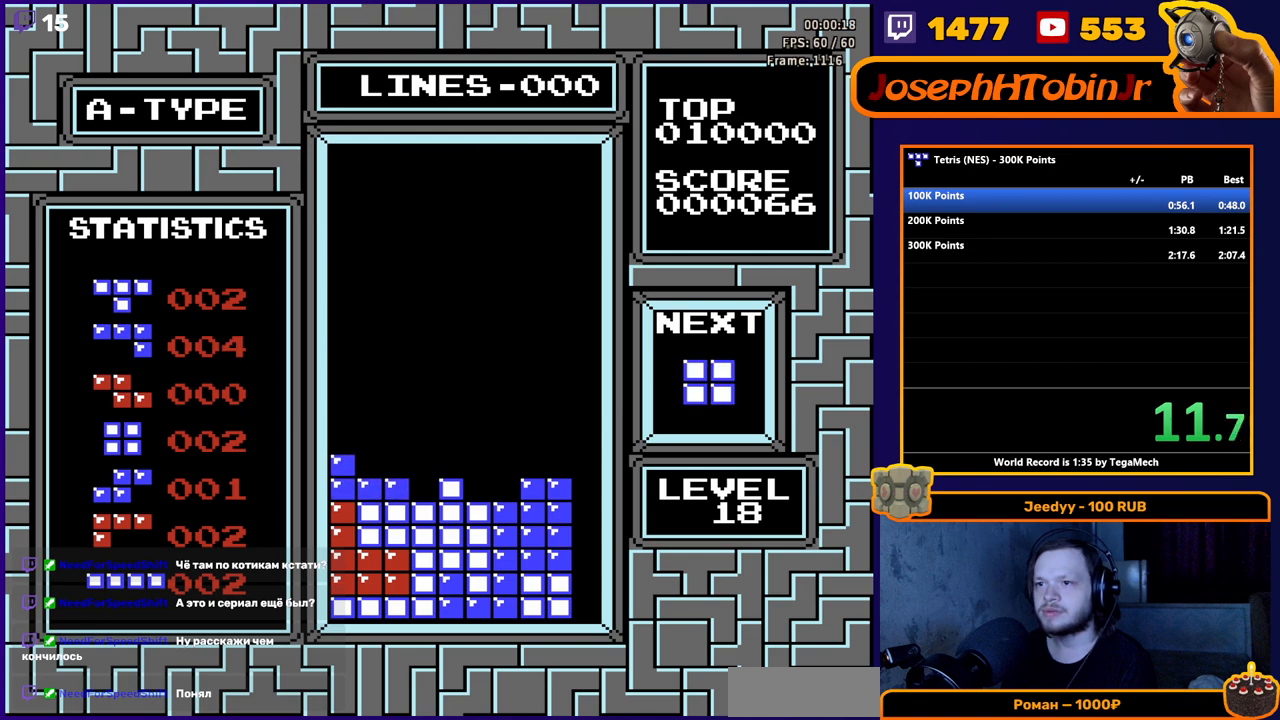
{"buttons": ["DPAD_DOWN"], "events": [[117, "DPAD_DOWN", "up"], [250, "DPAD_RIGHT", "down"], [350, "DPAD_RIGHT", "up"], [417, "DPAD_DOWN", "down"]]}
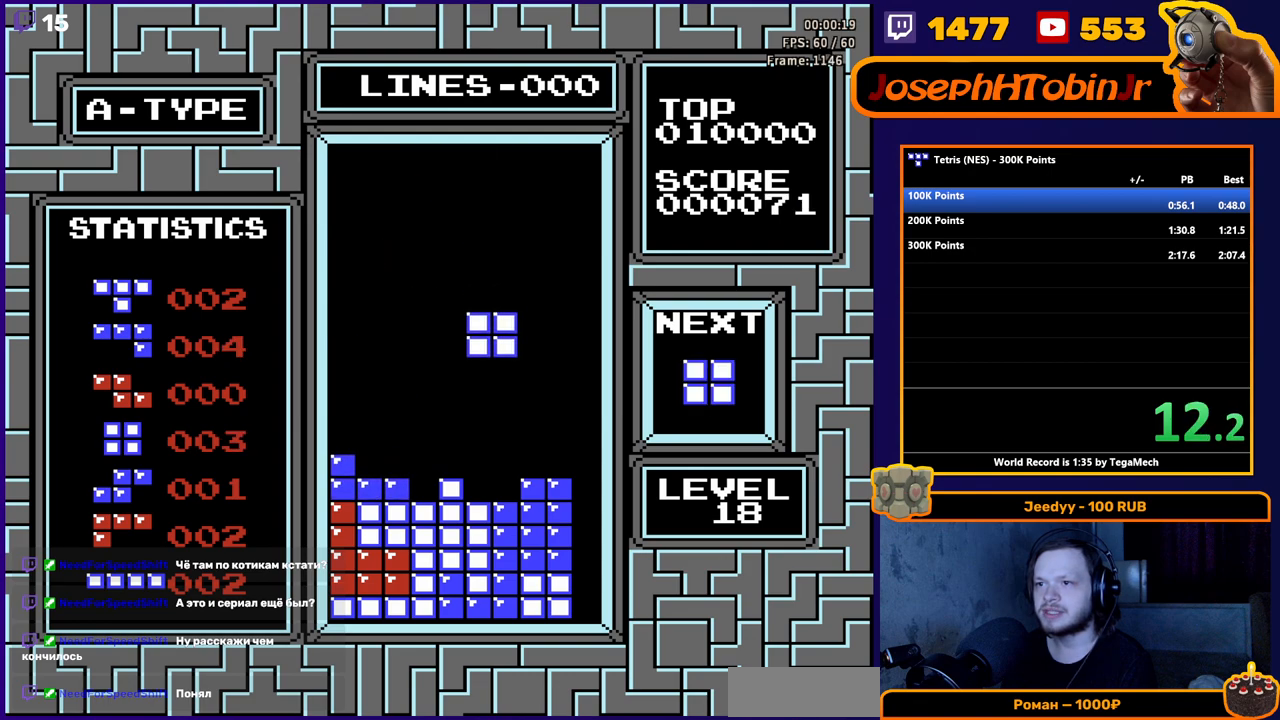
{"buttons": ["DPAD_RIGHT"], "events": [[267, "DPAD_DOWN", "up"], [300, "DPAD_RIGHT", "down"]]}